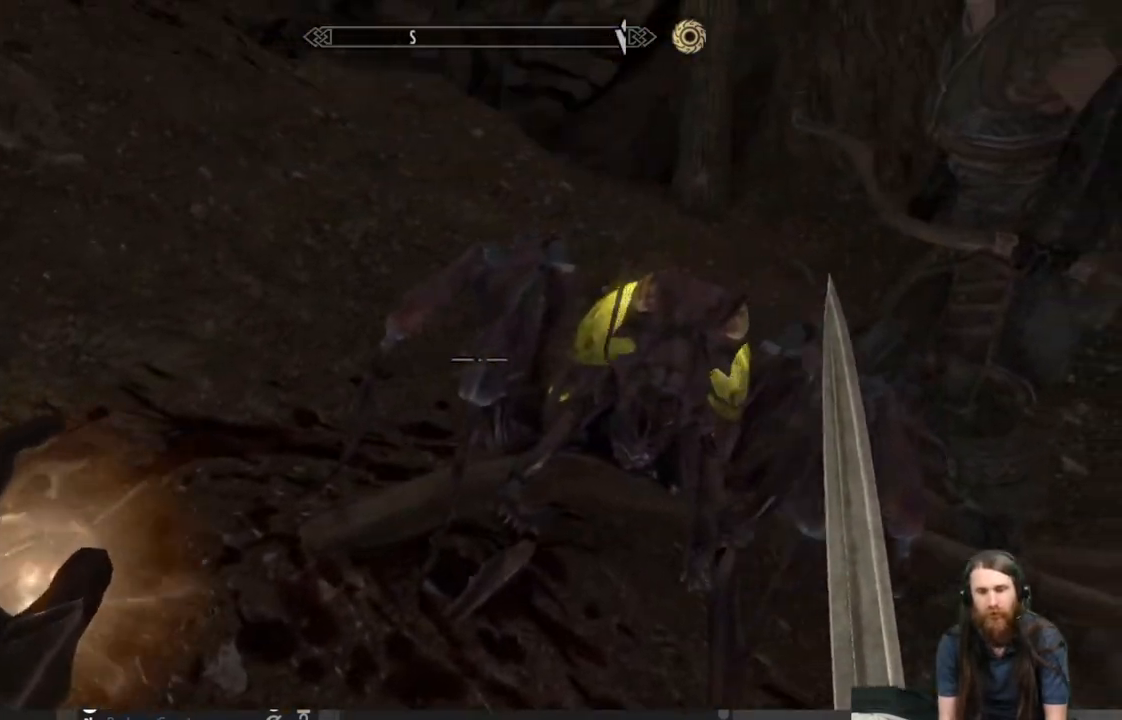
Gameplay with a controller (Xbox layout); each line is a JSON object with the inputs held at the frame after it. "events" lists button and stick changes between this image and that frame as [ms after this image, input, new state], when the widget could be followed in between.
{"buttons": [], "left_stick": "center", "right_stick": "center", "events": [[17, "left_stick", "center"], [50, "right_stick", "down"], [167, "right_stick", "center"]]}
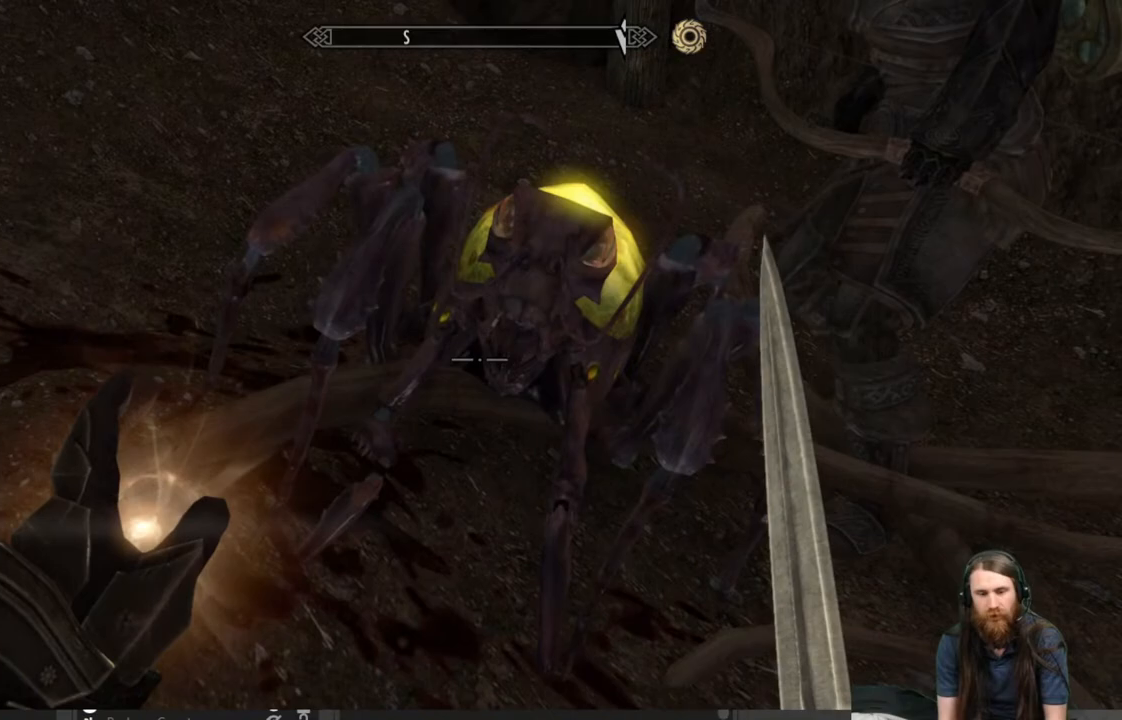
{"buttons": ["Y"], "left_stick": "center", "right_stick": "center", "events": [[50, "left_stick", "up-right"], [183, "left_stick", "center"], [400, "Y", "down"]]}
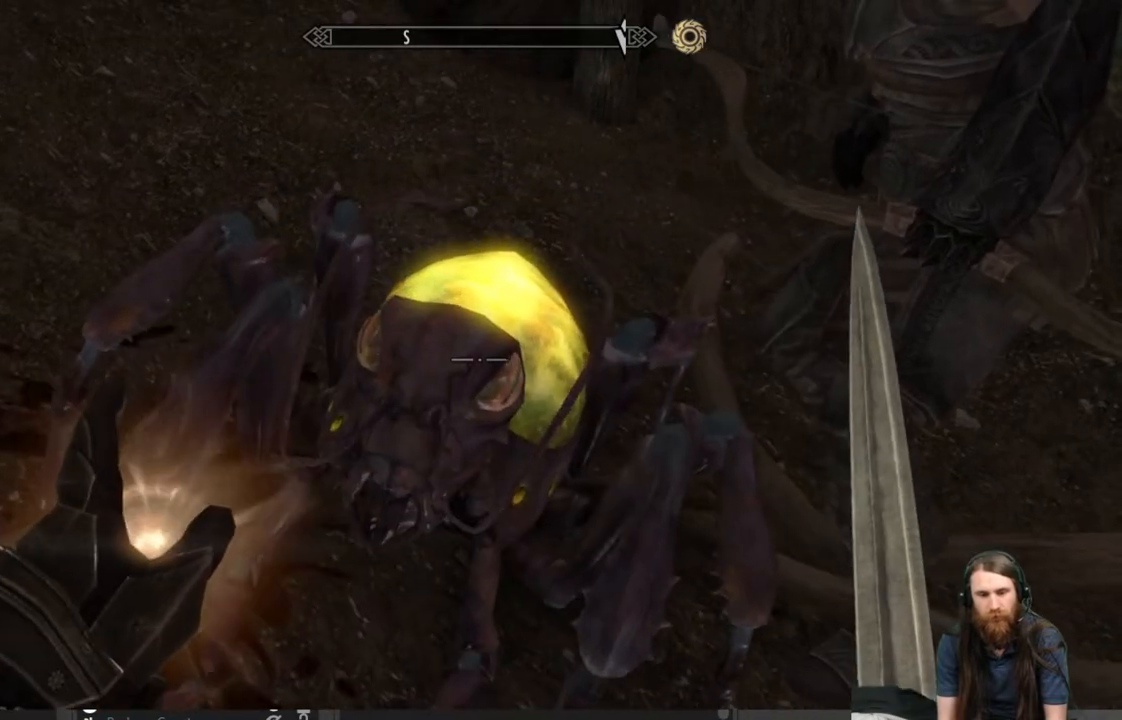
{"buttons": [], "left_stick": "center", "right_stick": "center", "events": [[117, "Y", "up"], [200, "left_stick", "down-left"], [350, "left_stick", "center"]]}
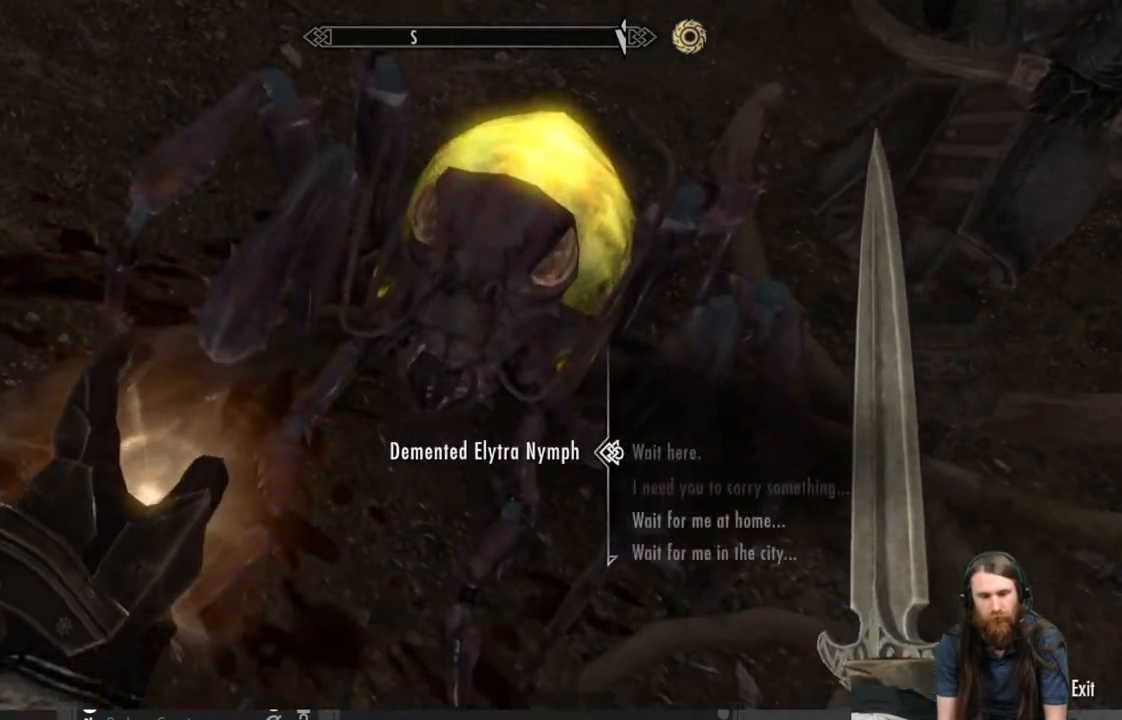
{"buttons": ["A"], "left_stick": "center", "right_stick": "center", "events": [[500, "A", "down"]]}
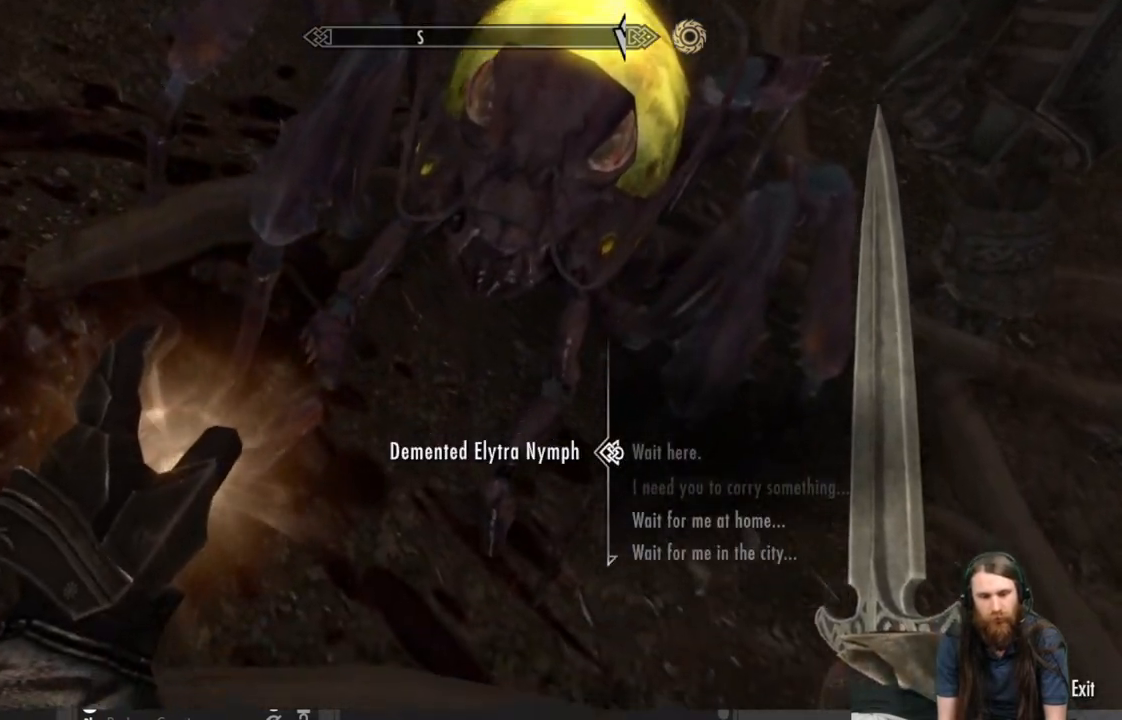
{"buttons": [], "left_stick": "center", "right_stick": "center", "events": [[200, "A", "up"]]}
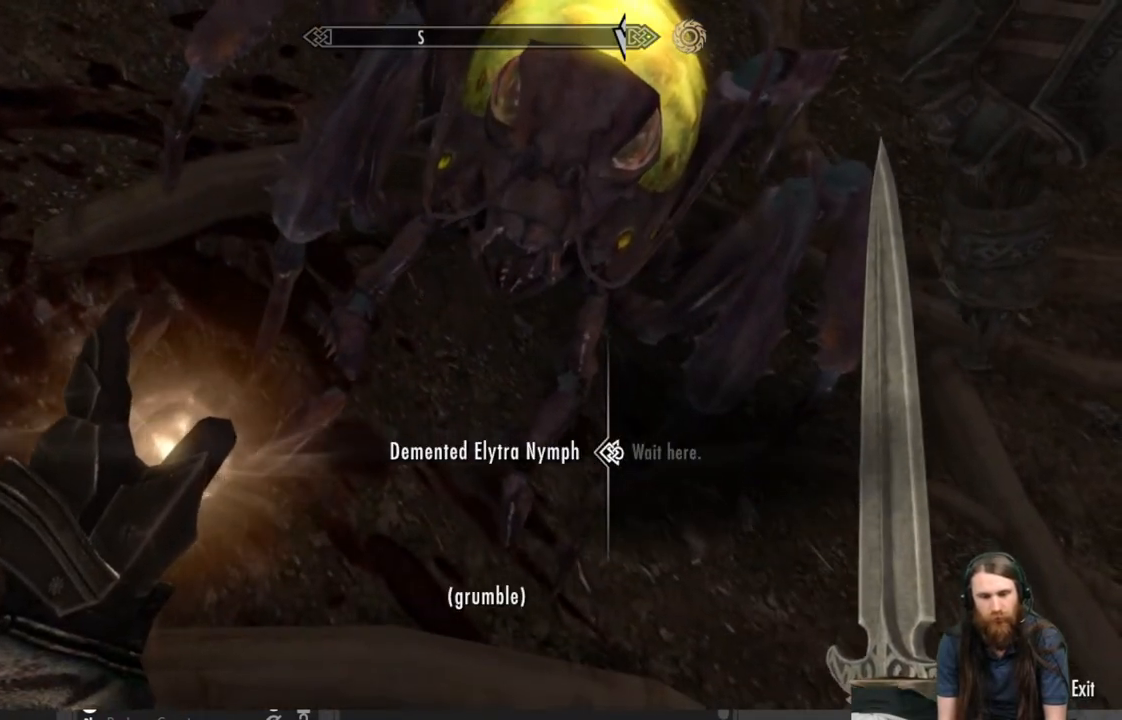
{"buttons": [], "left_stick": "center", "right_stick": "center", "events": [[267, "A", "down"], [367, "A", "up"]]}
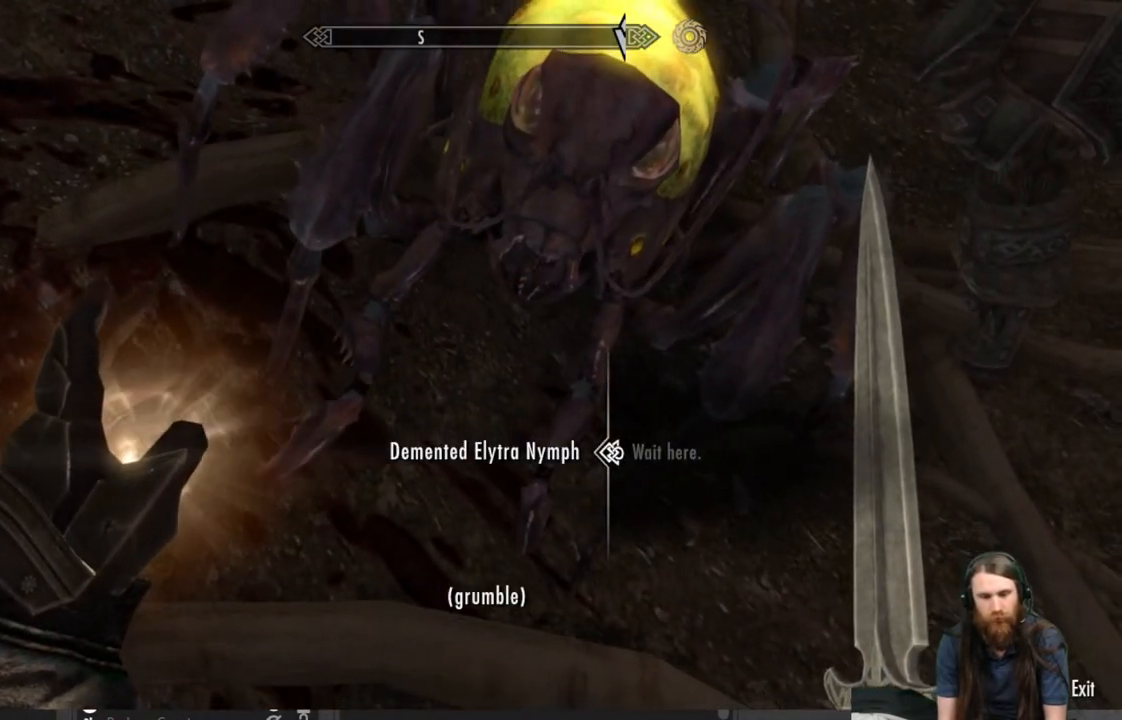
{"buttons": ["B"], "left_stick": "center", "right_stick": "up-right", "events": [[400, "B", "down"], [450, "right_stick", "up-right"]]}
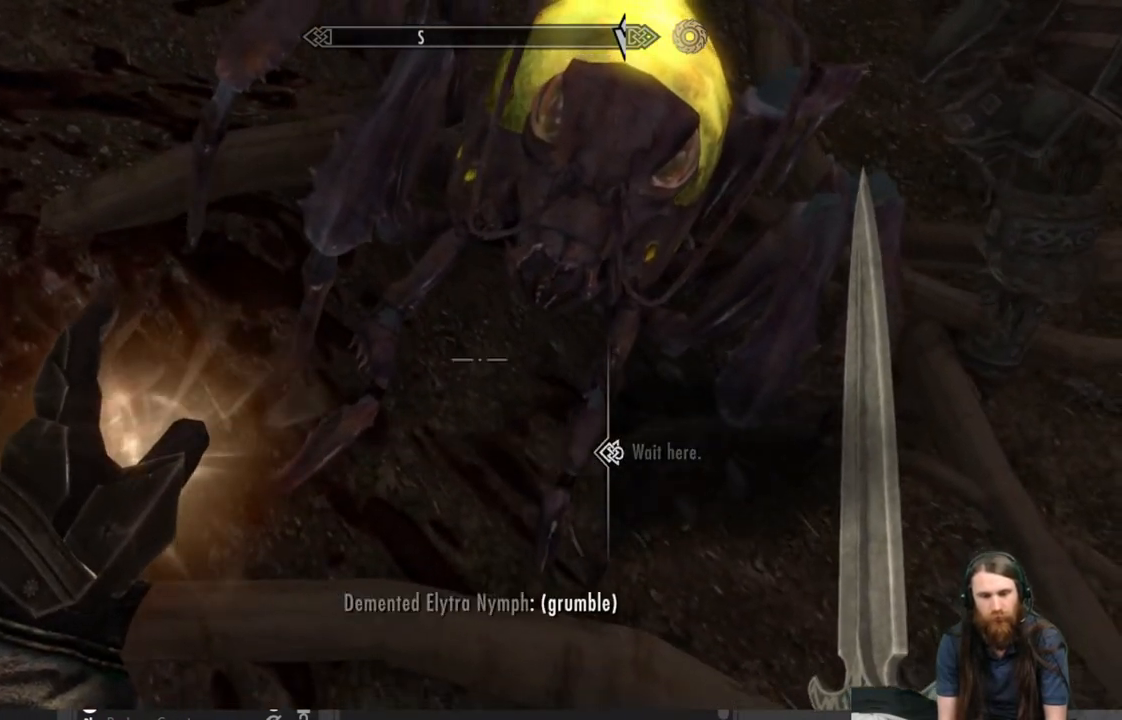
{"buttons": [], "left_stick": "center", "right_stick": "up-right", "events": [[117, "B", "up"]]}
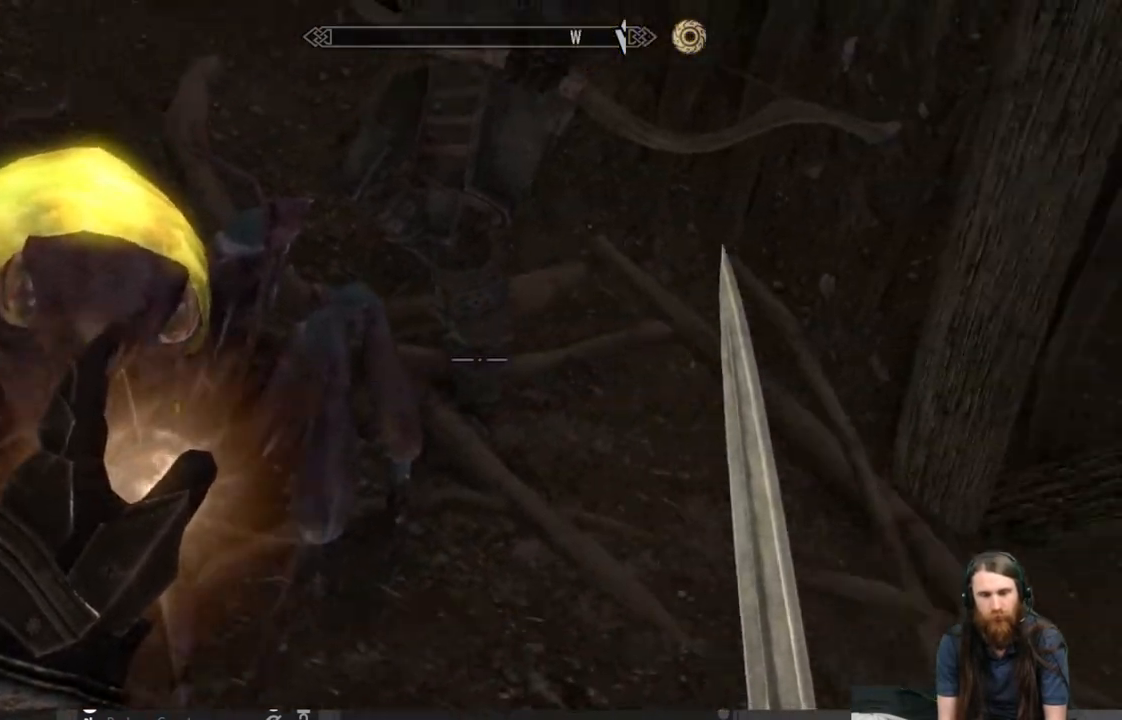
{"buttons": [], "left_stick": "center", "right_stick": "center", "events": [[450, "right_stick", "center"]]}
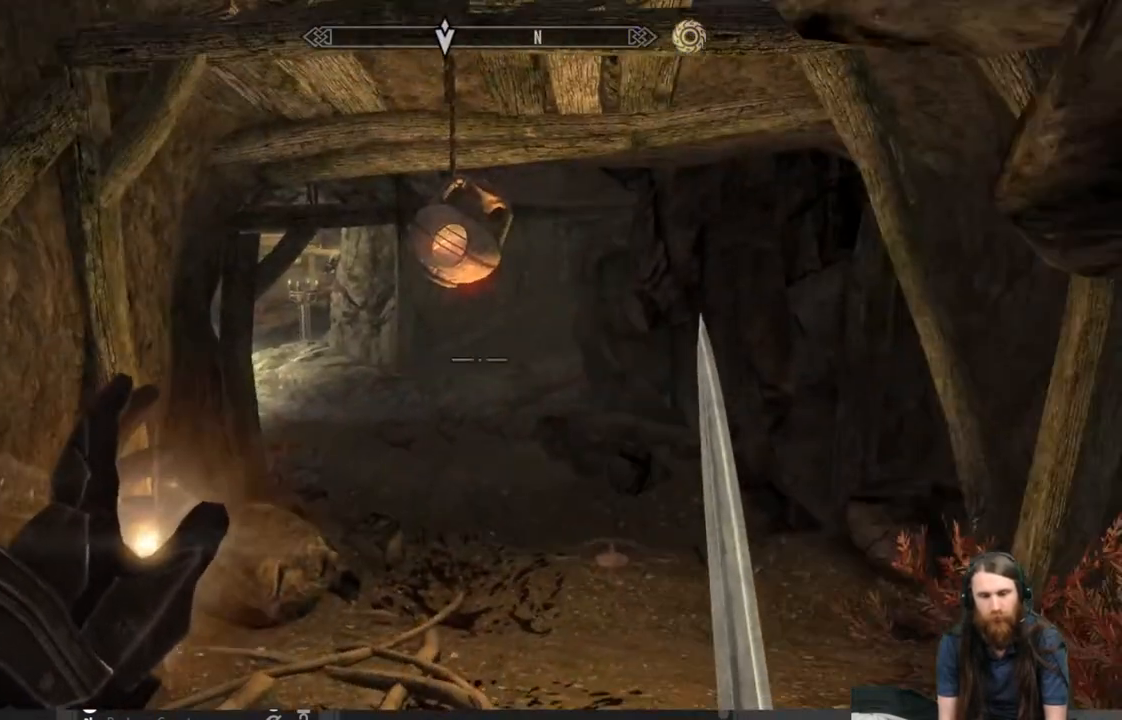
{"buttons": [], "left_stick": "up", "right_stick": "center", "events": [[150, "left_stick", "up"]]}
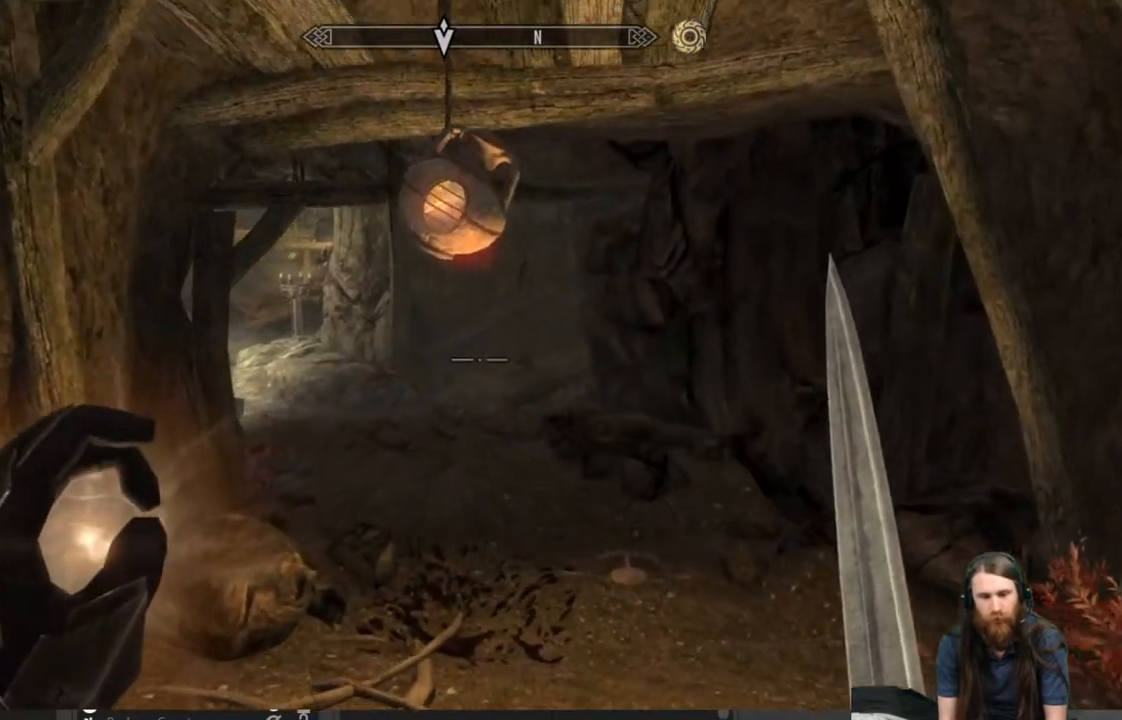
{"buttons": [], "left_stick": "up", "right_stick": "center", "events": []}
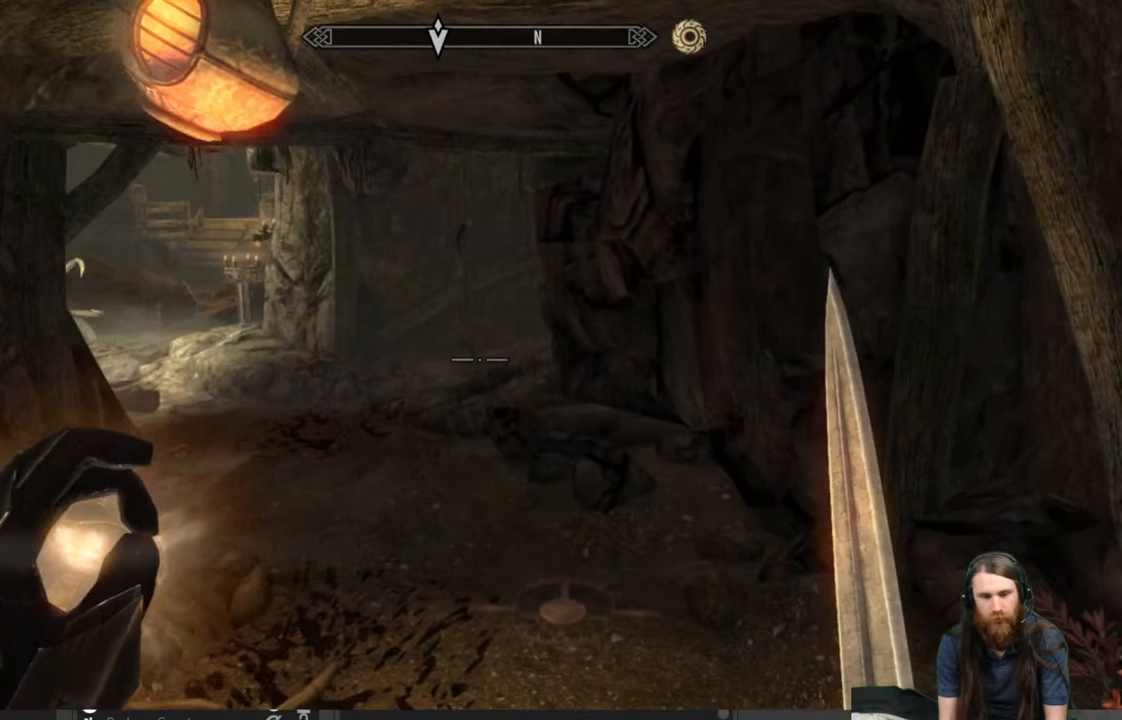
{"buttons": ["DPAD_UP"], "left_stick": "center", "right_stick": "center", "events": [[83, "right_stick", "left"], [183, "left_stick", "up-right"], [267, "right_stick", "center"], [300, "left_stick", "center"], [483, "DPAD_UP", "down"]]}
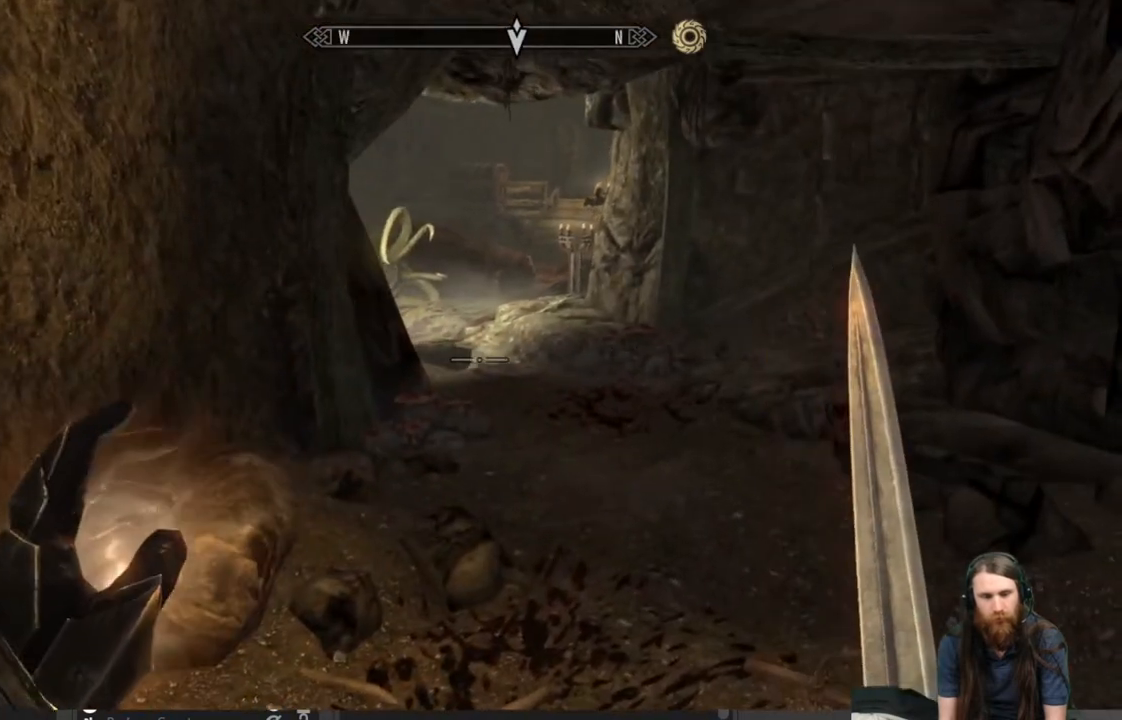
{"buttons": [], "left_stick": "center", "right_stick": "center", "events": [[100, "DPAD_UP", "up"]]}
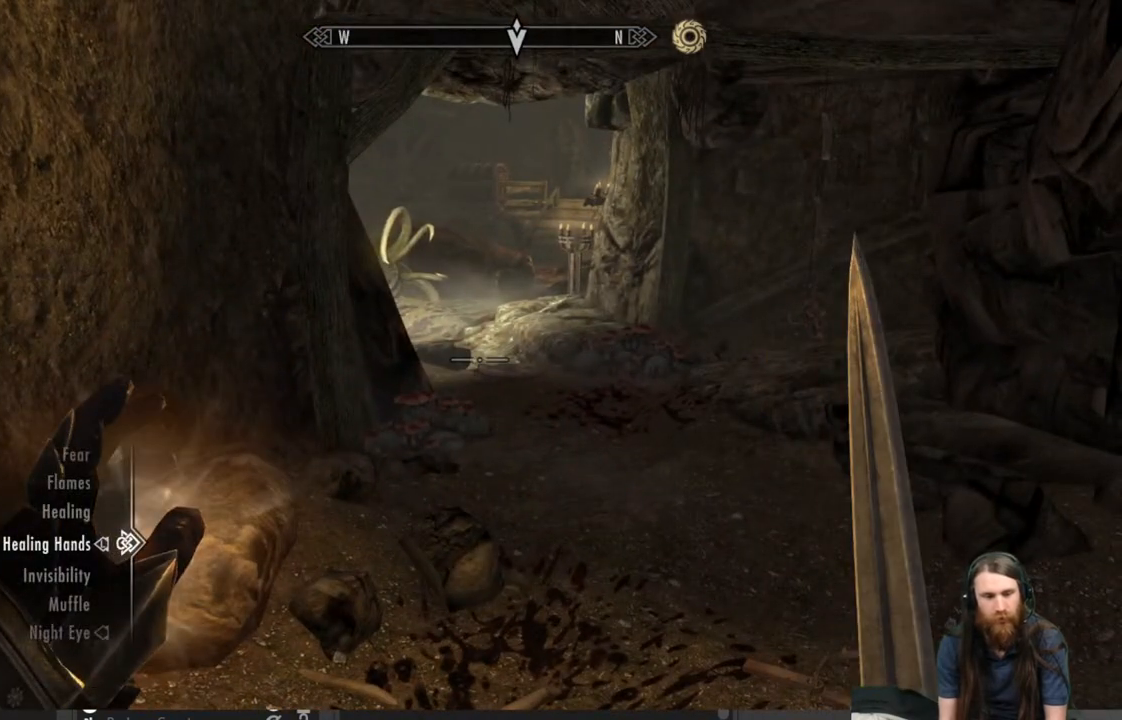
{"buttons": [], "left_stick": "center", "right_stick": "center", "events": [[167, "DPAD_DOWN", "down"], [250, "DPAD_DOWN", "up"]]}
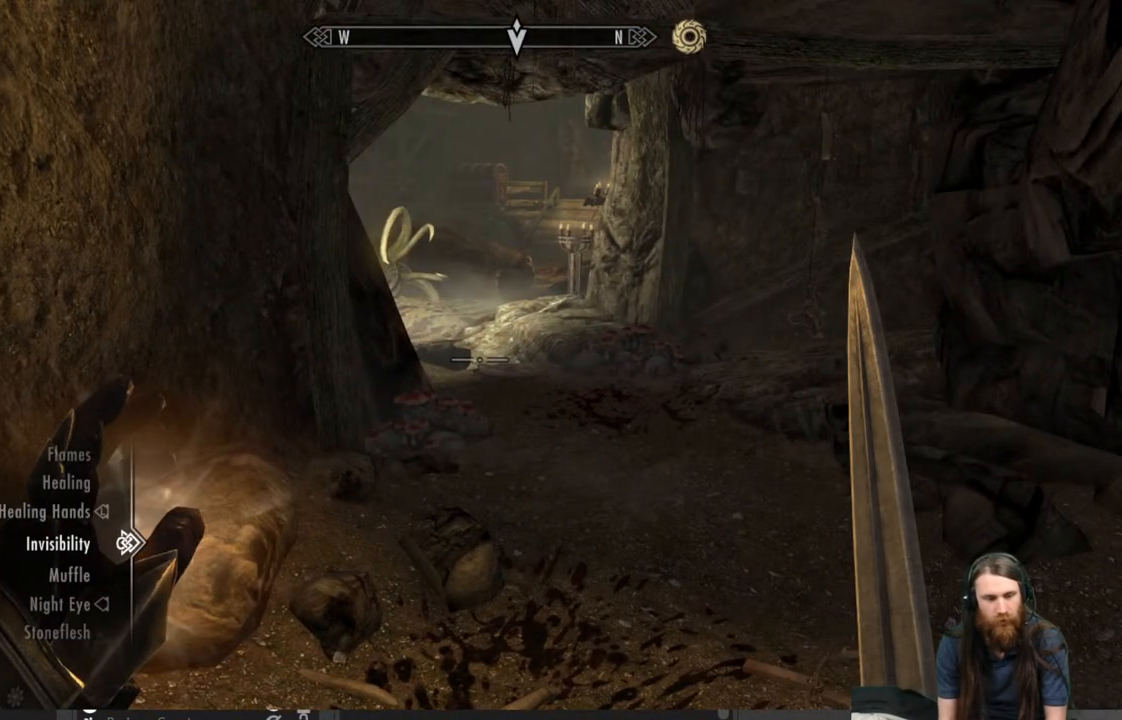
{"buttons": [], "left_stick": "center", "right_stick": "center", "events": []}
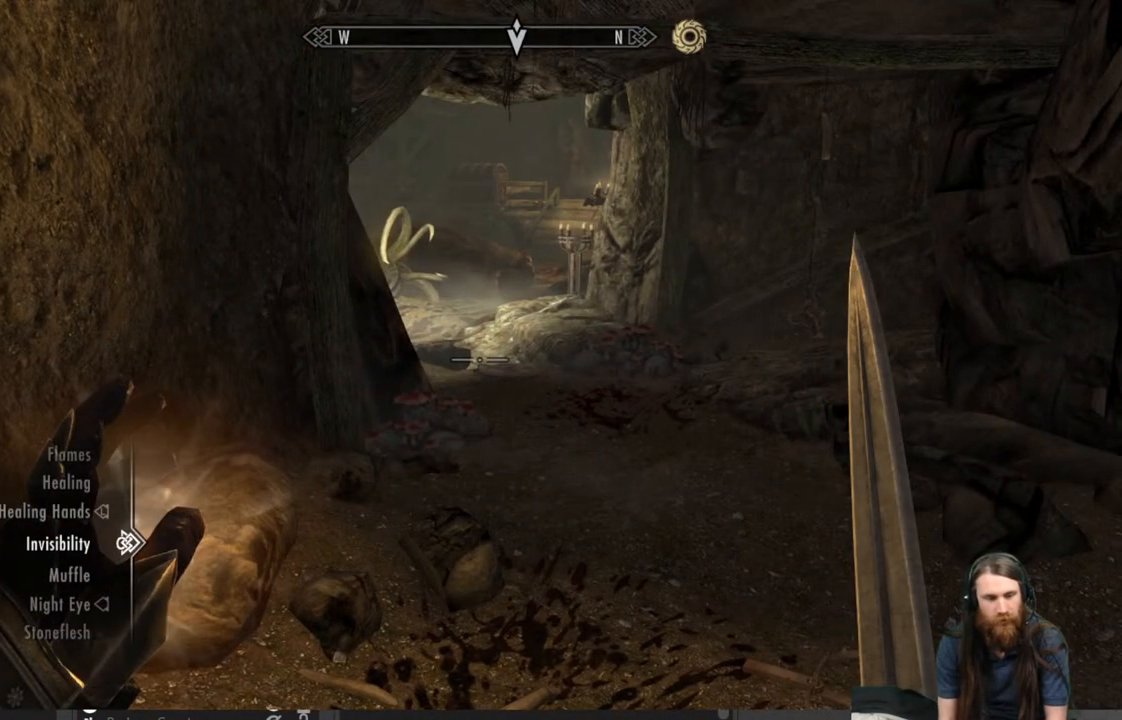
{"buttons": [], "left_stick": "center", "right_stick": "center", "events": [[133, "DPAD_UP", "down"], [233, "DPAD_UP", "up"], [400, "DPAD_DOWN", "down"], [483, "DPAD_DOWN", "up"]]}
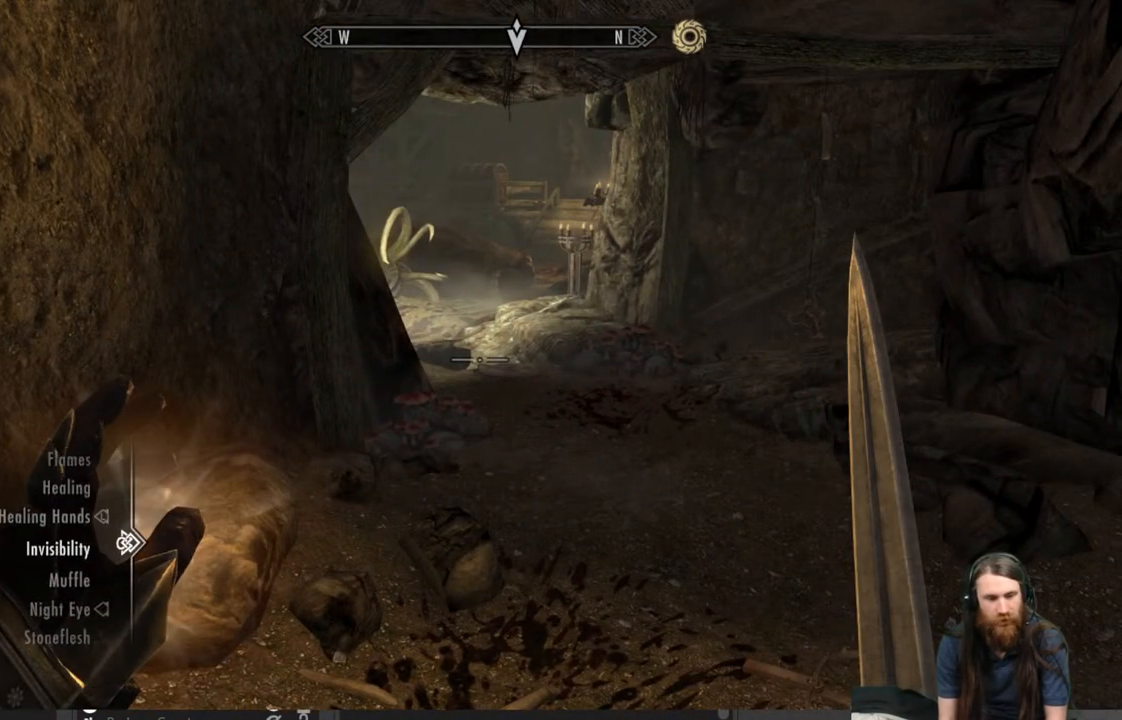
{"buttons": ["A"], "left_stick": "center", "right_stick": "center", "events": [[83, "DPAD_DOWN", "down"], [183, "DPAD_DOWN", "up"], [417, "A", "down"]]}
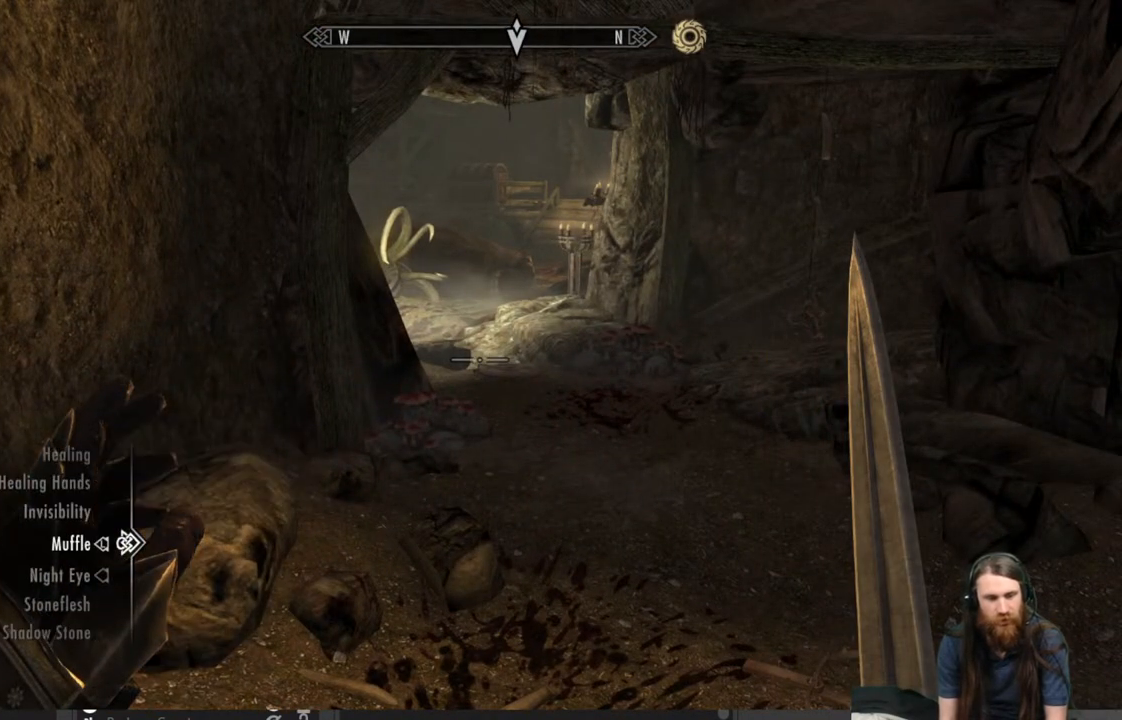
{"buttons": [], "left_stick": "center", "right_stick": "center", "events": [[17, "A", "up"], [217, "B", "down"], [350, "B", "up"]]}
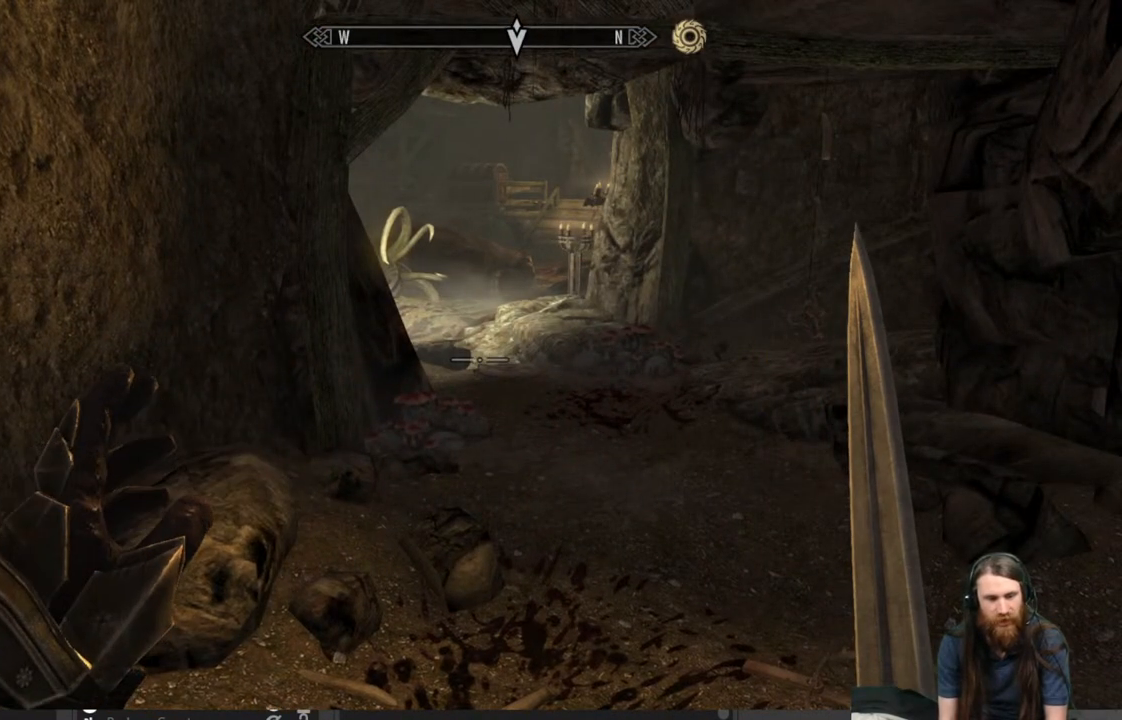
{"buttons": ["L2"], "left_stick": "center", "right_stick": "center", "events": [[333, "L2", "down"]]}
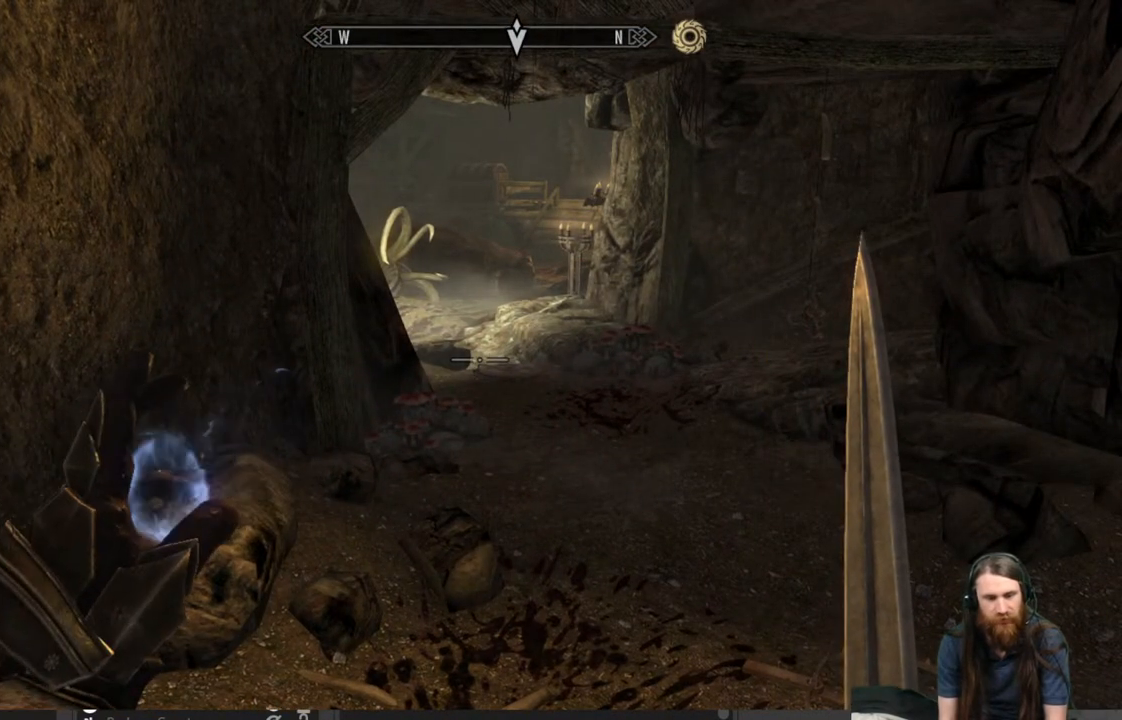
{"buttons": ["L2"], "left_stick": "center", "right_stick": "center", "events": []}
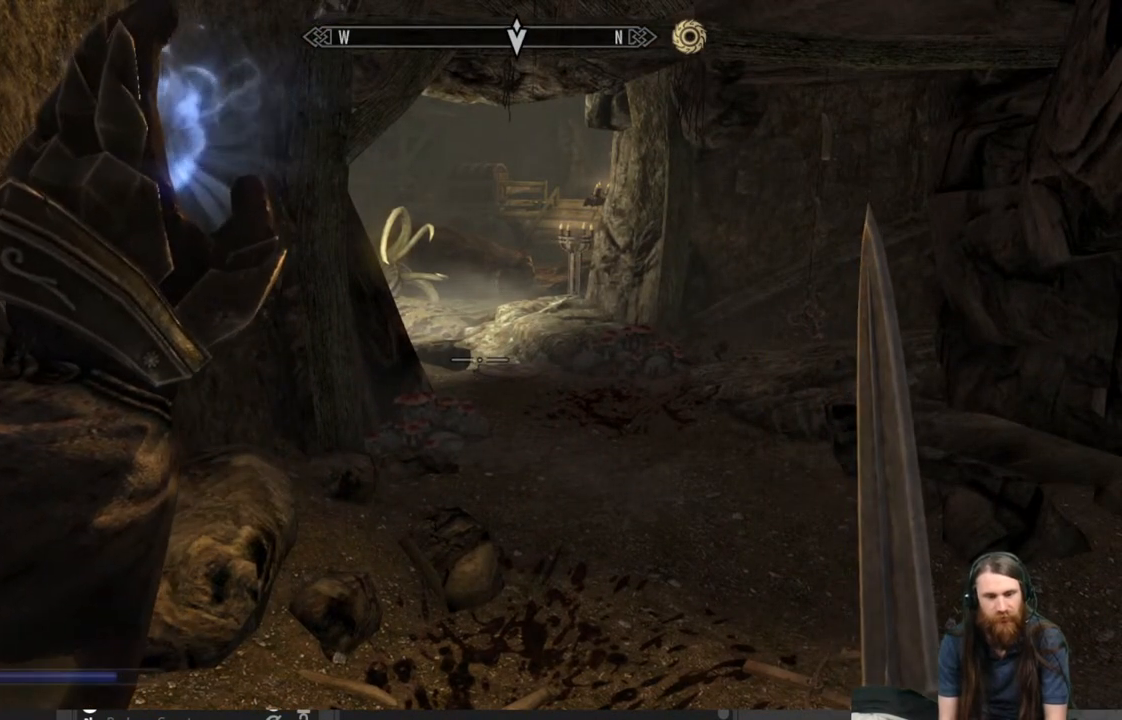
{"buttons": ["L2"], "left_stick": "center", "right_stick": "center", "events": []}
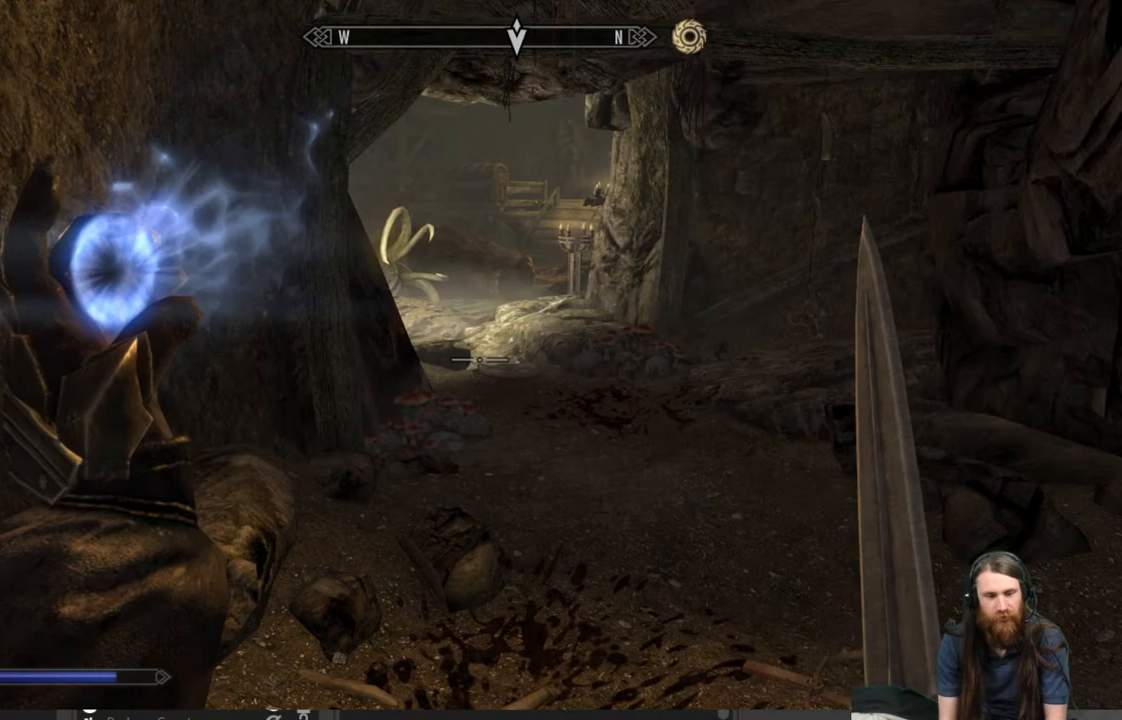
{"buttons": [], "left_stick": "center", "right_stick": "center", "events": [[50, "L2", "up"]]}
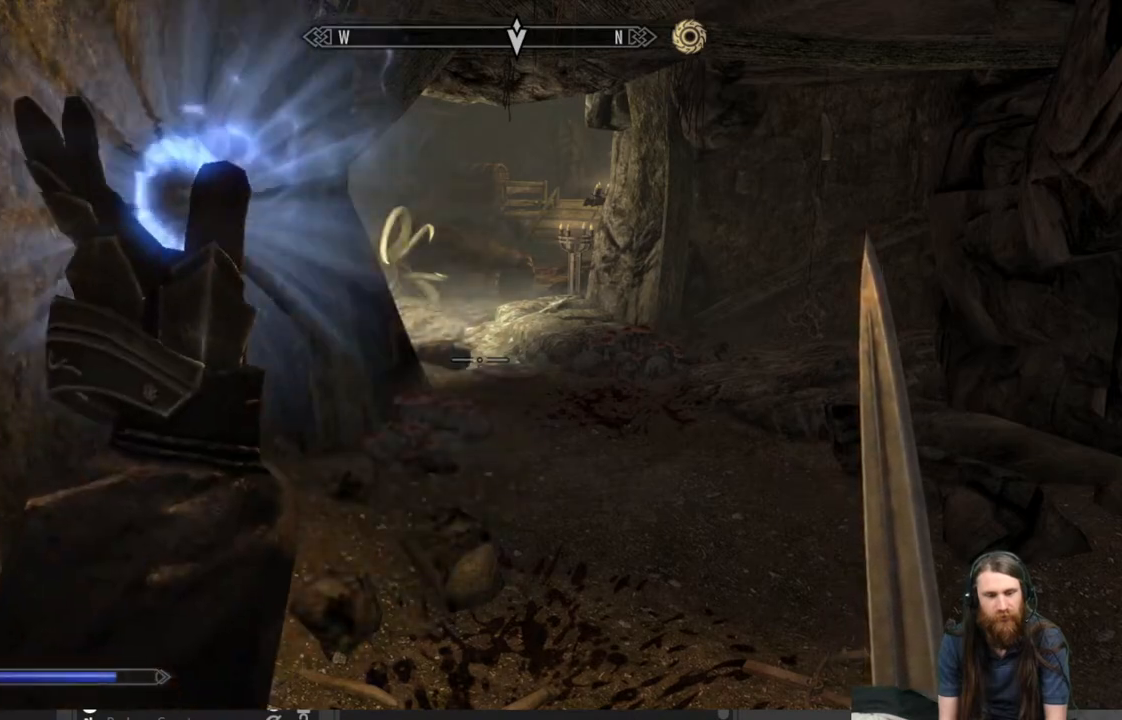
{"buttons": [], "left_stick": "center", "right_stick": "center", "events": [[317, "DPAD_UP", "down"], [500, "DPAD_UP", "up"]]}
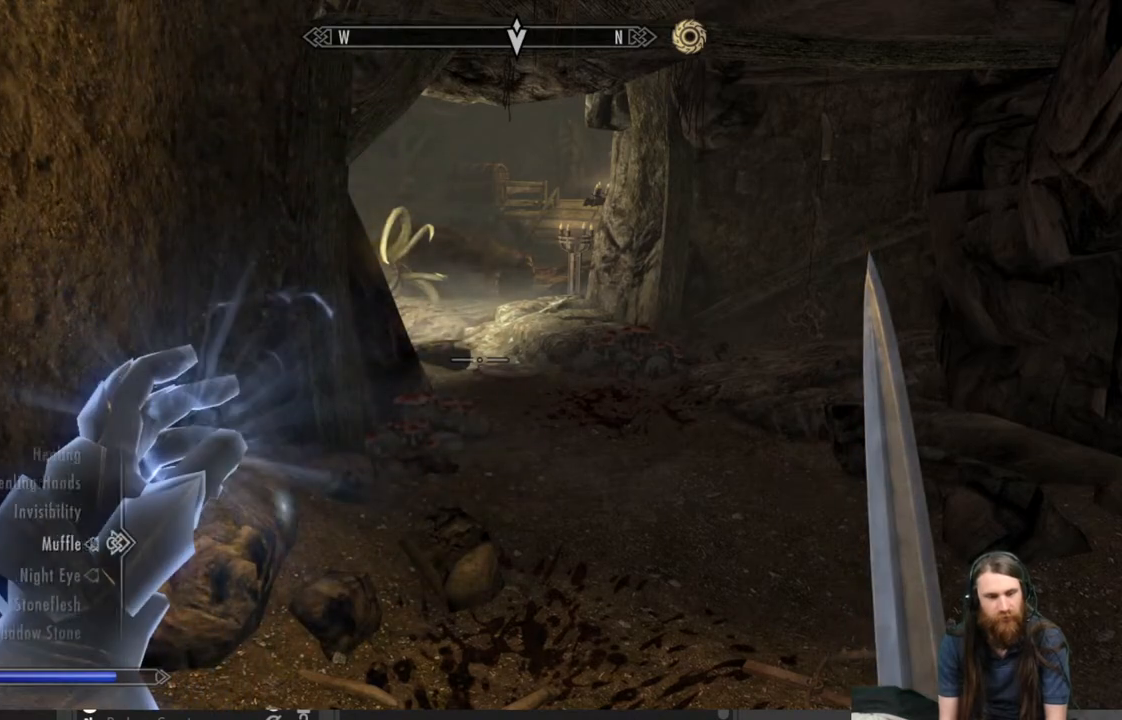
{"buttons": [], "left_stick": "center", "right_stick": "center", "events": [[233, "DPAD_UP", "down"], [333, "DPAD_UP", "up"]]}
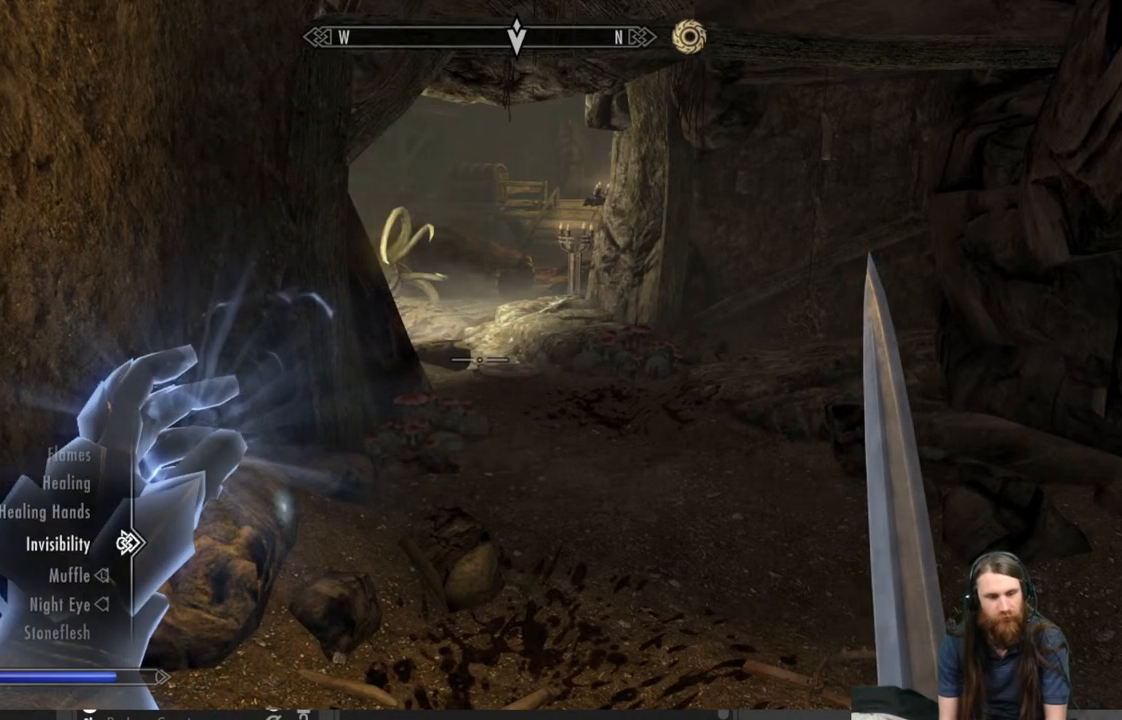
{"buttons": ["B"], "left_stick": "center", "right_stick": "center", "events": [[283, "A", "down"], [367, "A", "up"], [500, "B", "down"]]}
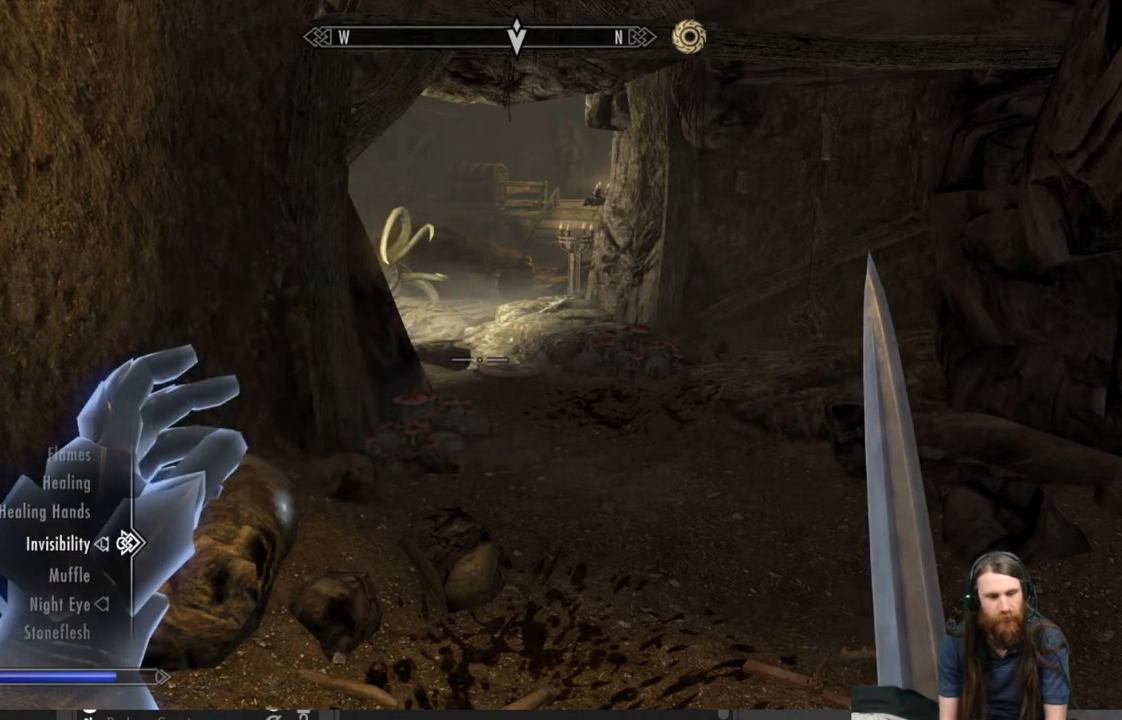
{"buttons": [], "left_stick": "up-right", "right_stick": "center", "events": [[133, "B", "up"], [250, "left_stick", "right"], [383, "left_stick", "up-right"]]}
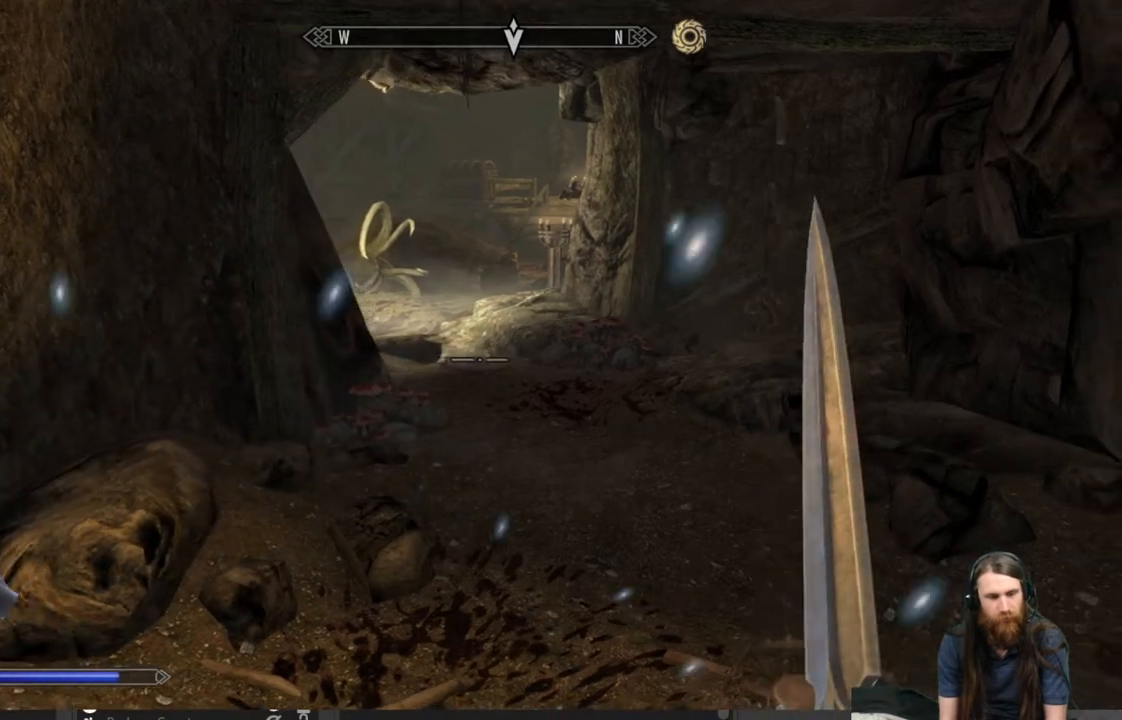
{"buttons": ["L2"], "left_stick": "up-right", "right_stick": "center", "events": [[50, "L2", "down"]]}
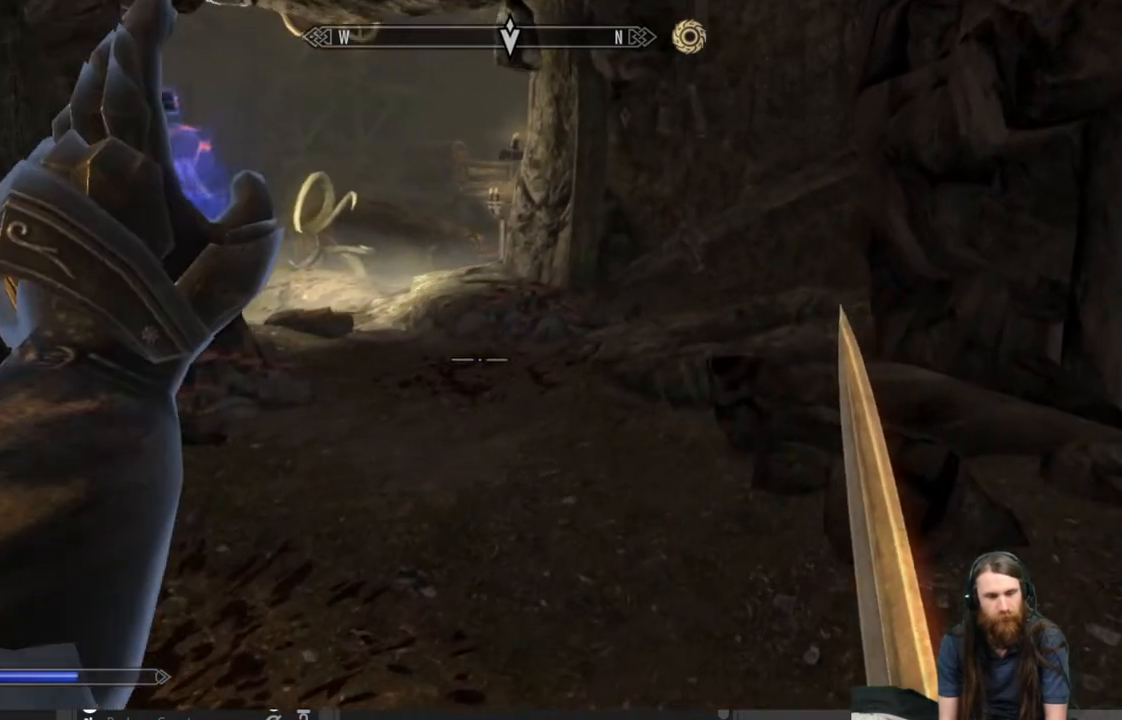
{"buttons": ["L2"], "left_stick": "center", "right_stick": "center", "events": [[150, "left_stick", "up"], [400, "left_stick", "center"]]}
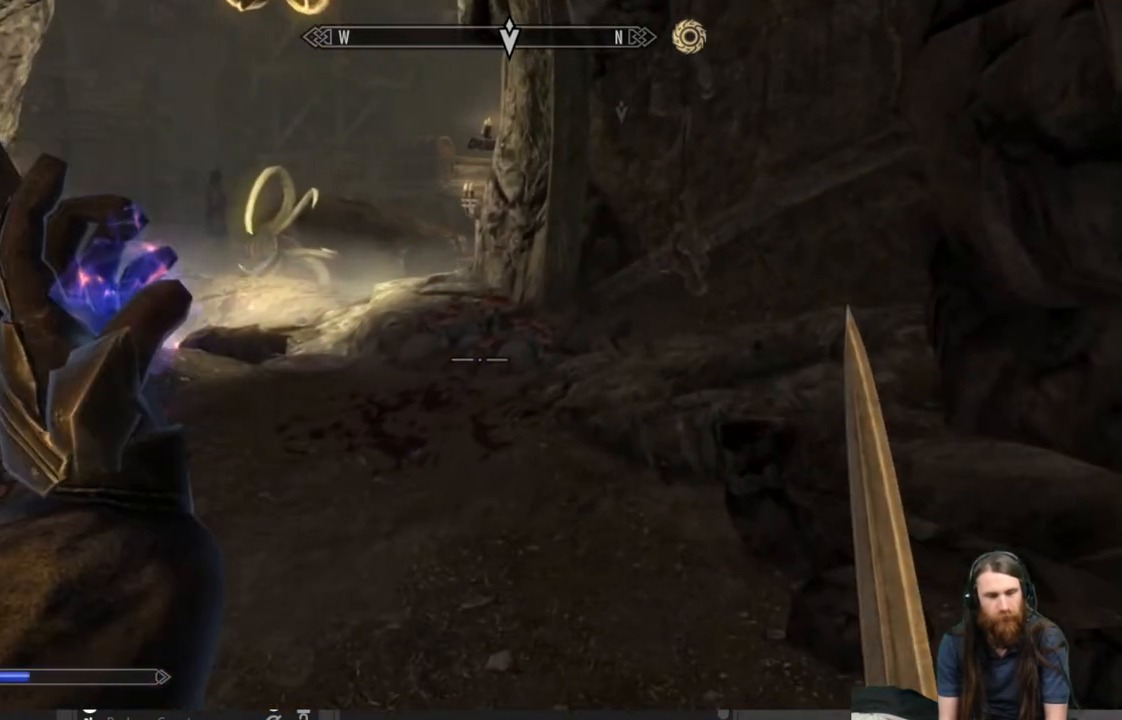
{"buttons": [], "left_stick": "center", "right_stick": "center", "events": [[167, "L2", "up"]]}
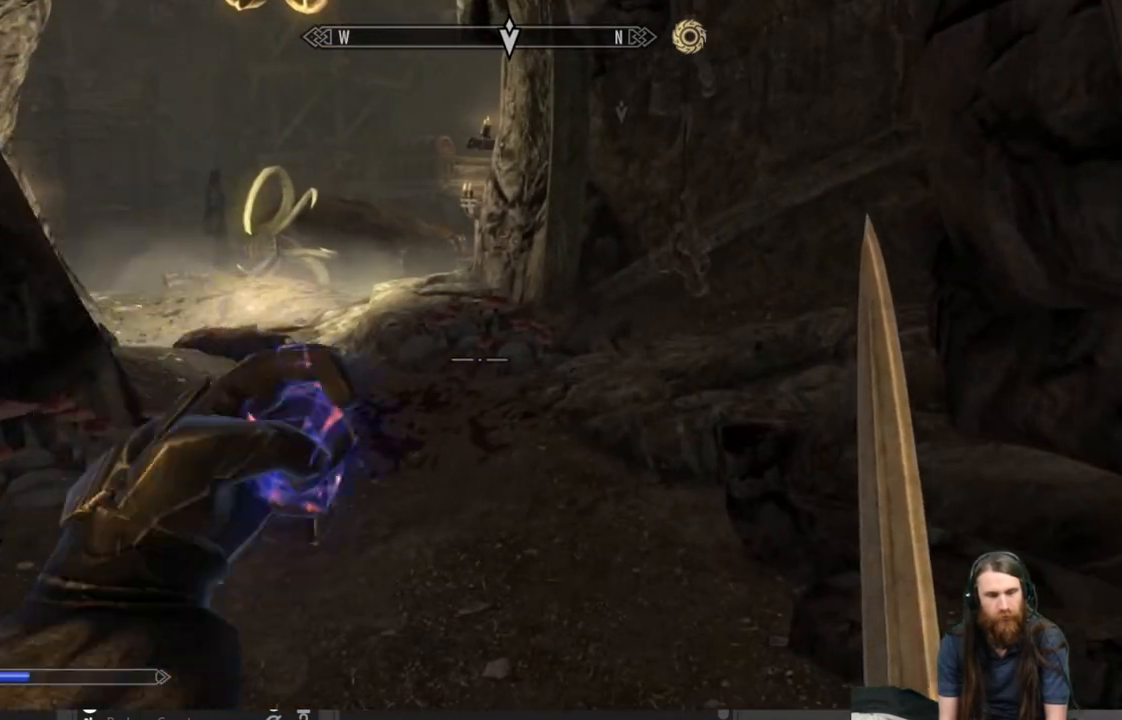
{"buttons": [], "left_stick": "up", "right_stick": "center", "events": [[133, "right_stick", "up-left"], [250, "right_stick", "center"], [283, "left_stick", "up"], [367, "right_stick", "up-left"], [467, "right_stick", "center"]]}